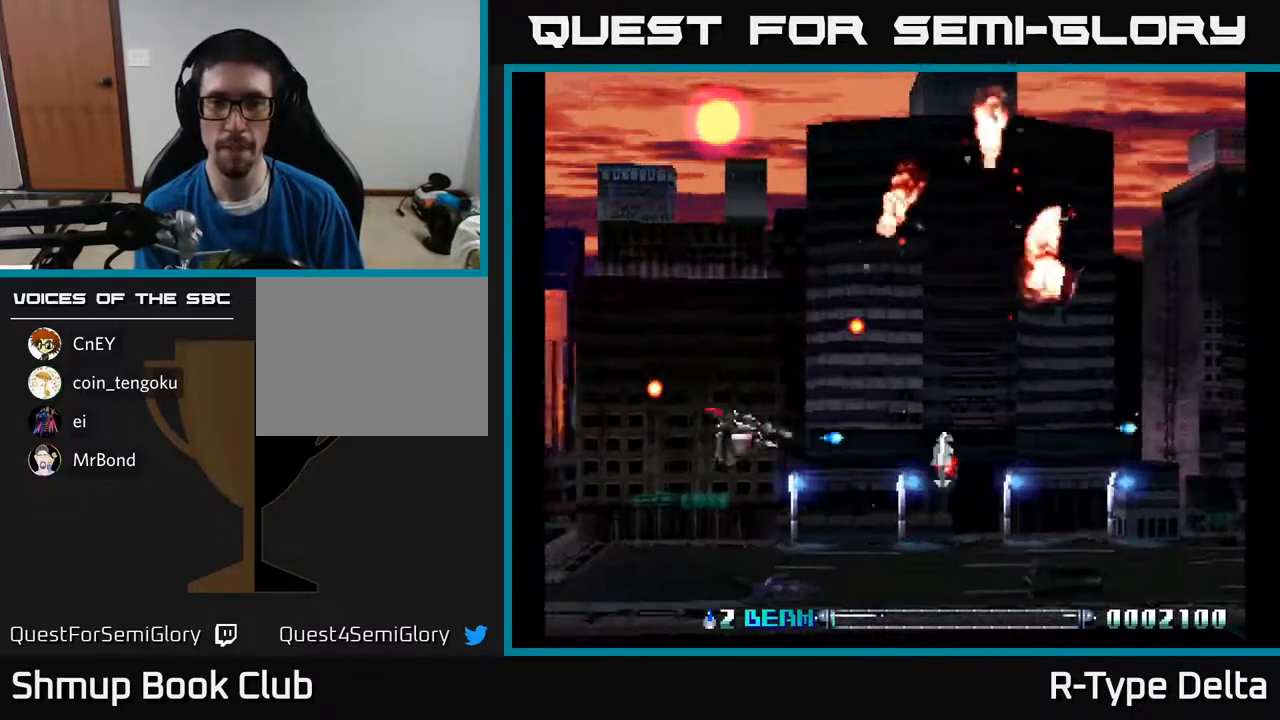
Gameplay with a controller (Xbox layout); each line is a JSON object with the inputs held at the frame after it. "events" lists button and stick changes between this image and that frame as [ms after this image, input, new state], when the widget could be followed in between. Not read: left_stick right_stick.
{"buttons": ["X", "DPAD_RIGHT"], "events": [[33, "DPAD_DOWN", "down"], [150, "DPAD_DOWN", "up"]]}
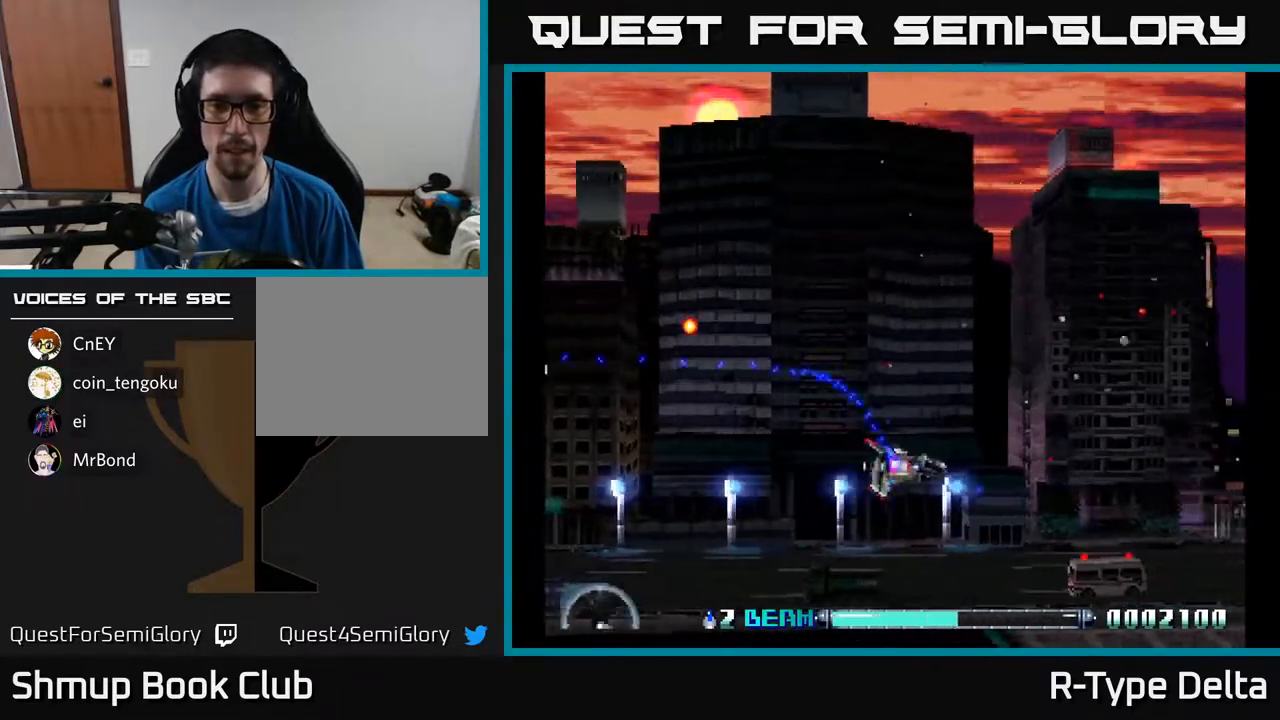
{"buttons": ["X", "DPAD_LEFT"], "events": [[17, "DPAD_RIGHT", "up"], [17, "DPAD_UP", "down"], [100, "DPAD_LEFT", "down"], [117, "A", "down"], [250, "A", "up"], [433, "DPAD_UP", "up"]]}
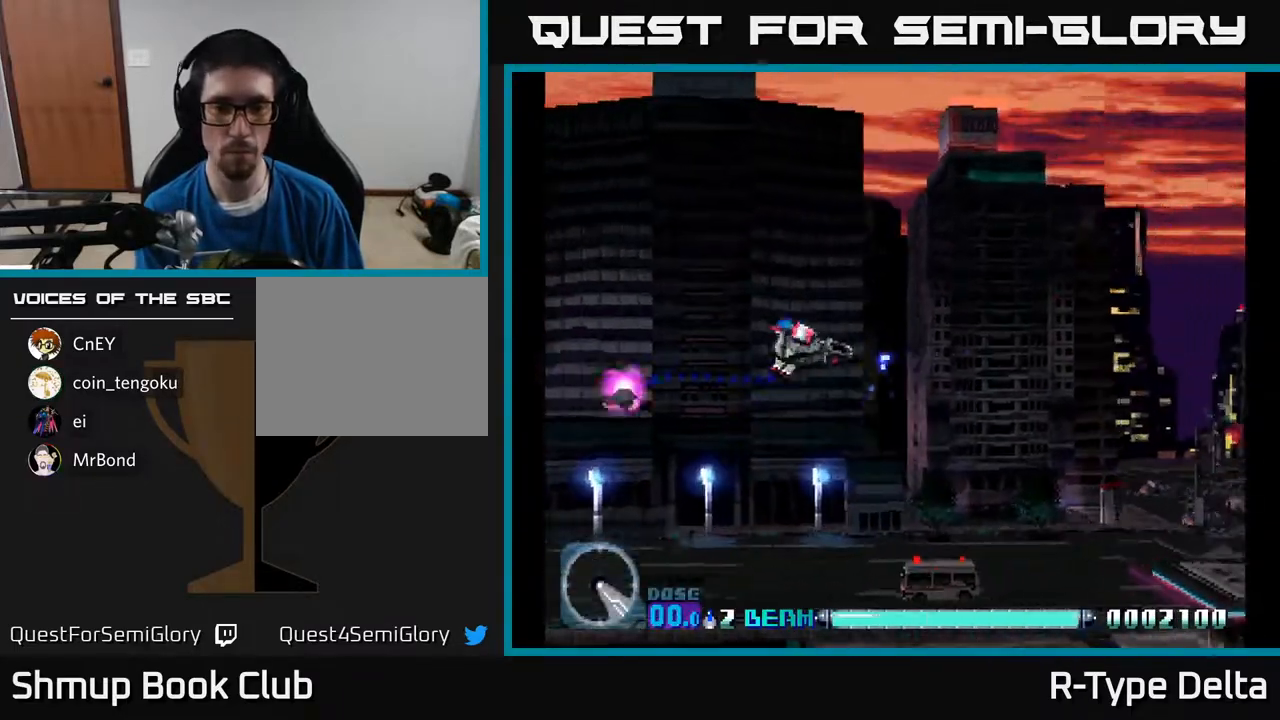
{"buttons": ["X", "DPAD_DOWN", "DPAD_LEFT"], "events": [[500, "DPAD_DOWN", "down"]]}
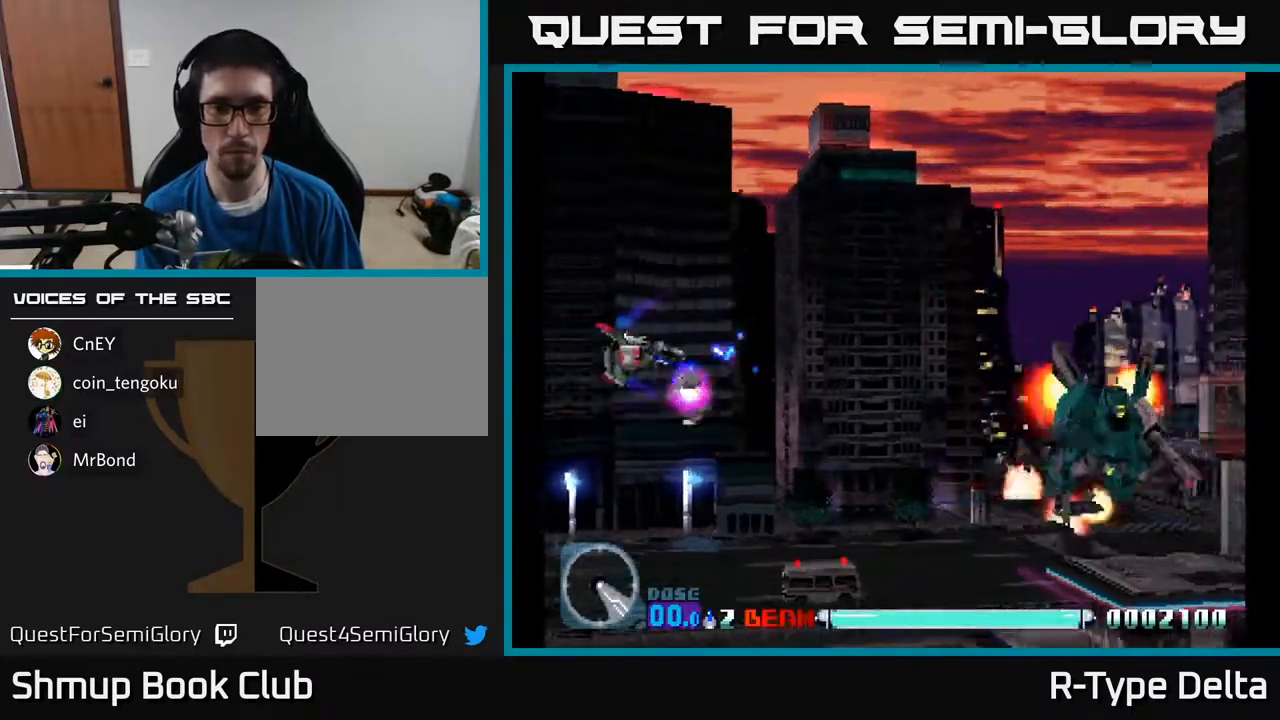
{"buttons": ["X", "DPAD_DOWN", "DPAD_RIGHT"], "events": [[33, "DPAD_LEFT", "up"], [100, "DPAD_RIGHT", "down"], [167, "DPAD_DOWN", "up"], [367, "DPAD_DOWN", "down"]]}
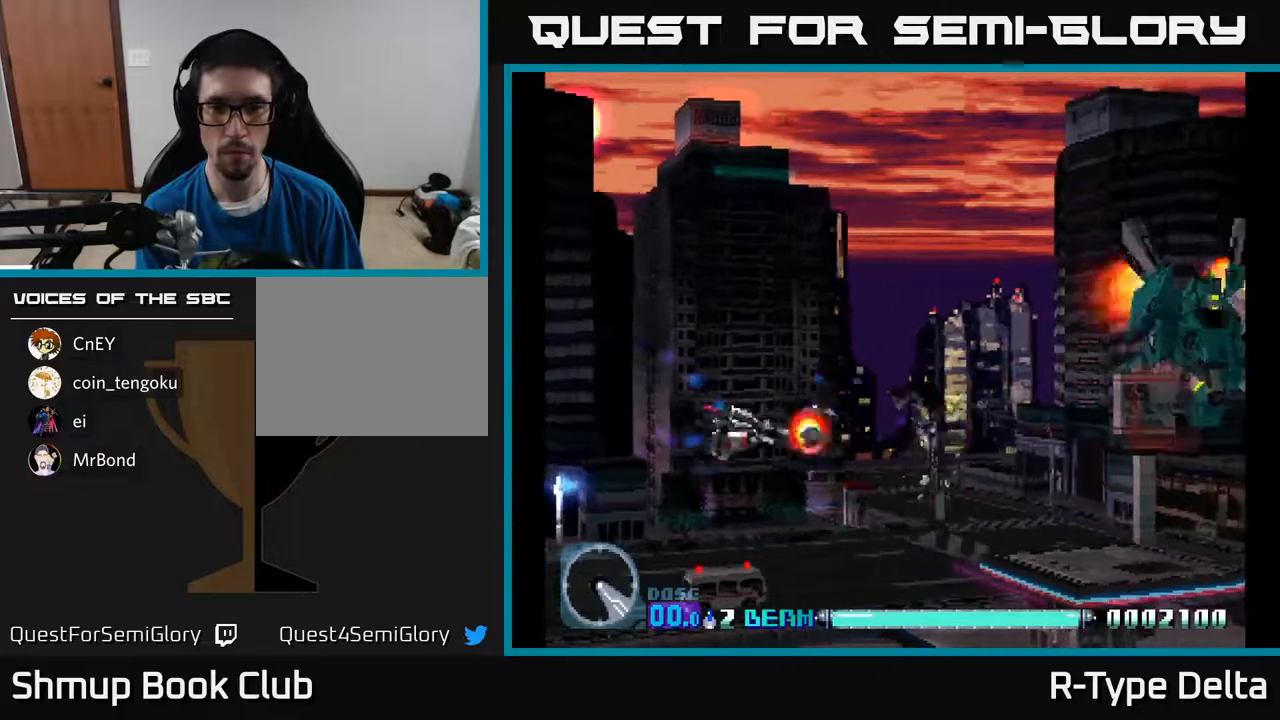
{"buttons": ["X"], "events": [[17, "DPAD_DOWN", "up"], [117, "DPAD_UP", "down"], [133, "DPAD_RIGHT", "up"], [417, "DPAD_UP", "up"]]}
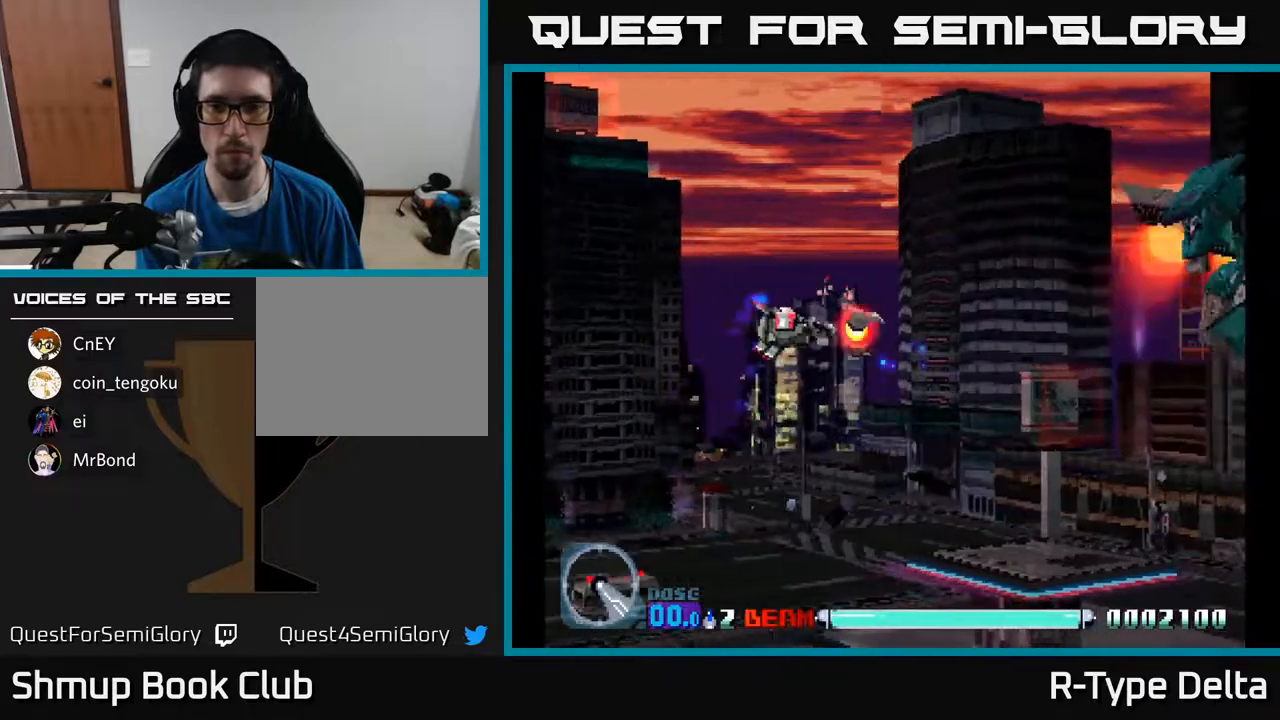
{"buttons": ["X", "DPAD_DOWN"], "events": [[33, "DPAD_UP", "down"], [117, "DPAD_LEFT", "down"], [150, "A", "down"], [183, "DPAD_UP", "up"], [233, "DPAD_DOWN", "down"], [283, "A", "up"], [283, "DPAD_LEFT", "up"]]}
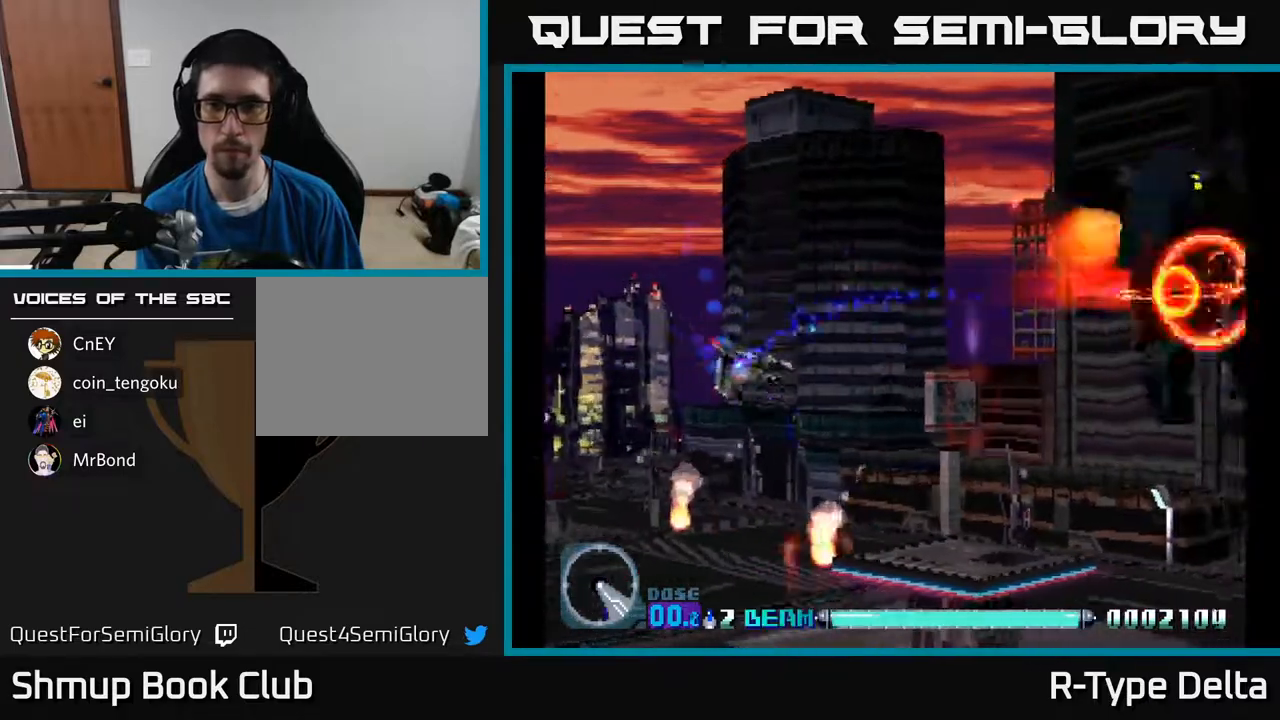
{"buttons": ["X", "DPAD_DOWN"], "events": [[250, "DPAD_RIGHT", "down"], [417, "DPAD_RIGHT", "up"]]}
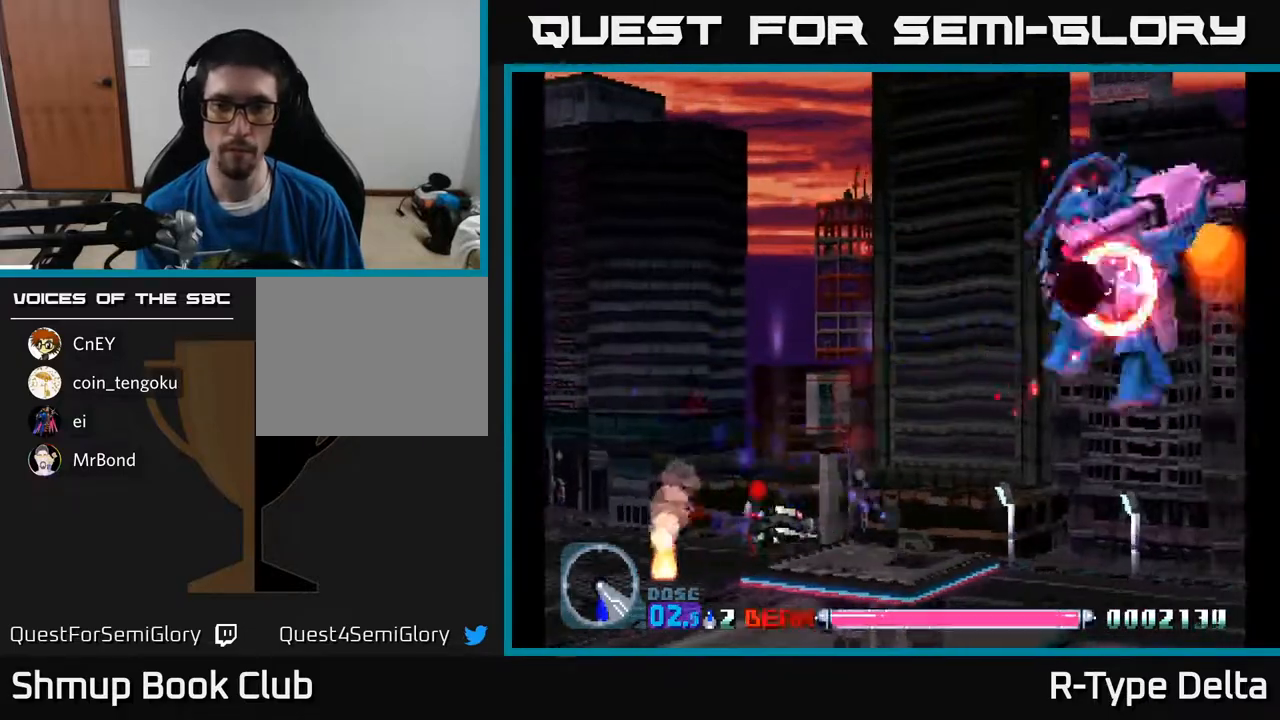
{"buttons": ["X"], "events": [[50, "DPAD_LEFT", "down"], [67, "DPAD_DOWN", "up"], [200, "DPAD_LEFT", "up"]]}
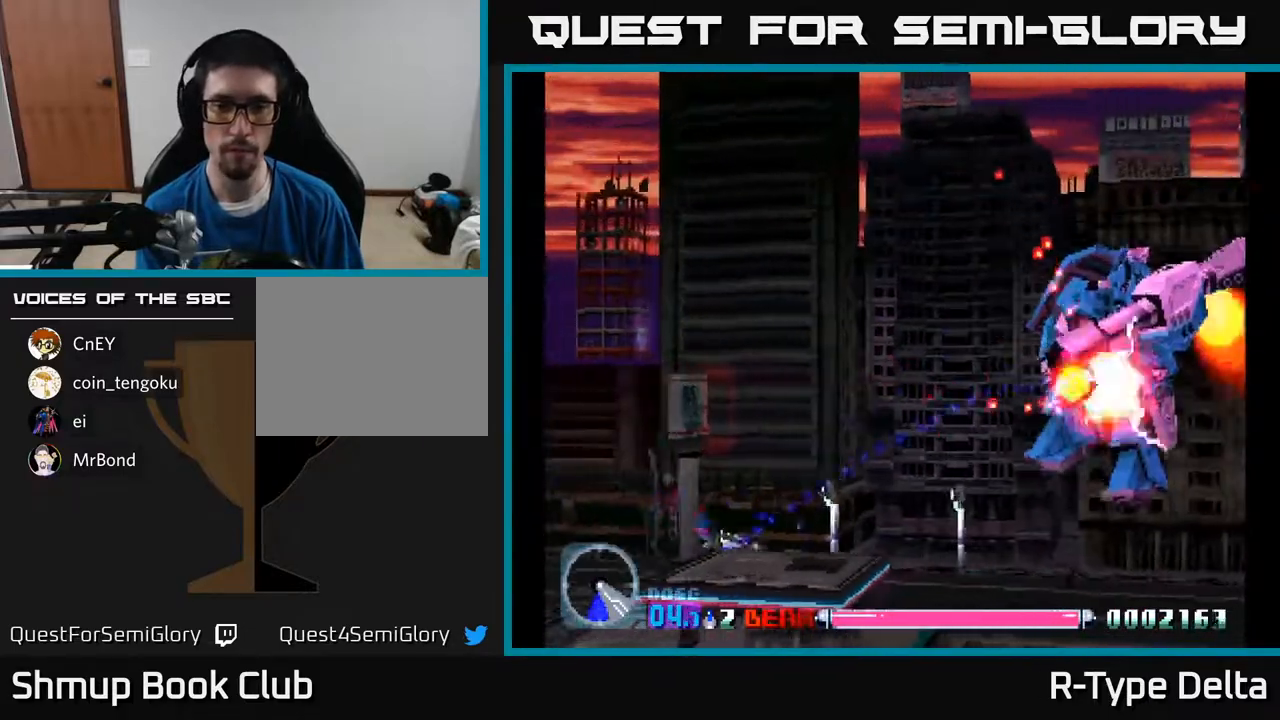
{"buttons": ["X"], "events": []}
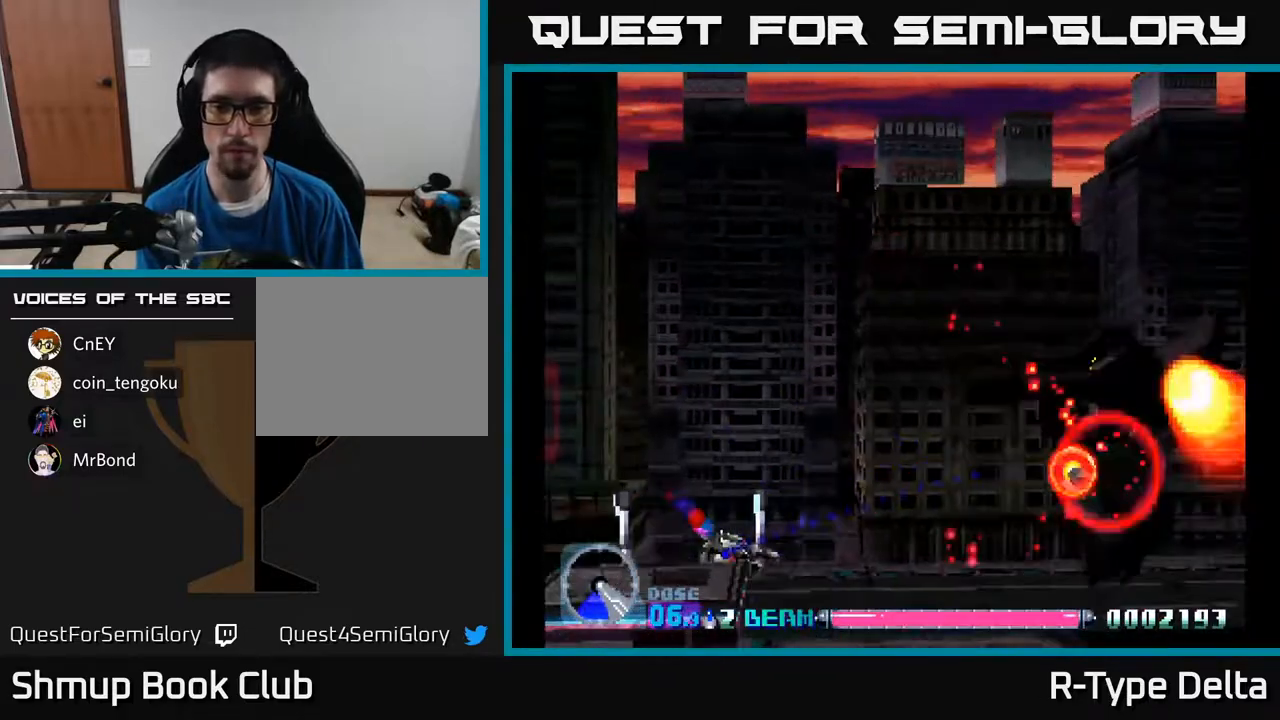
{"buttons": ["X"], "events": []}
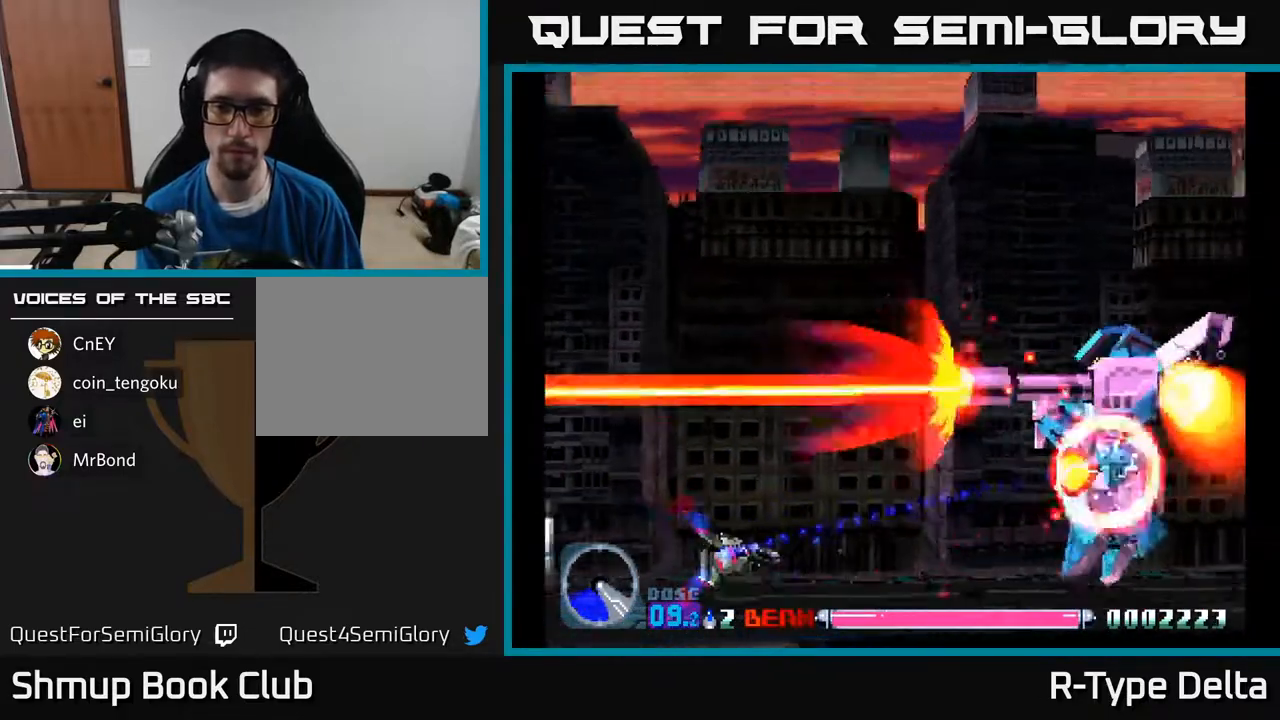
{"buttons": ["X"], "events": []}
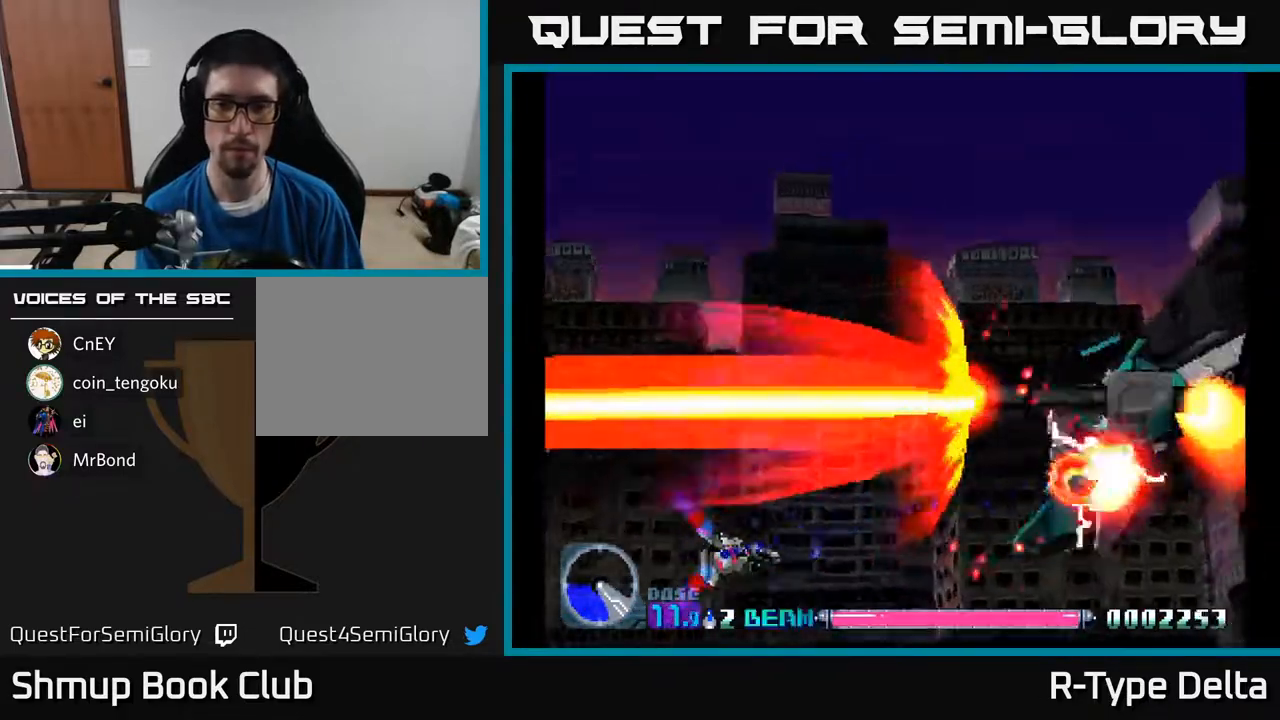
{"buttons": ["X"], "events": []}
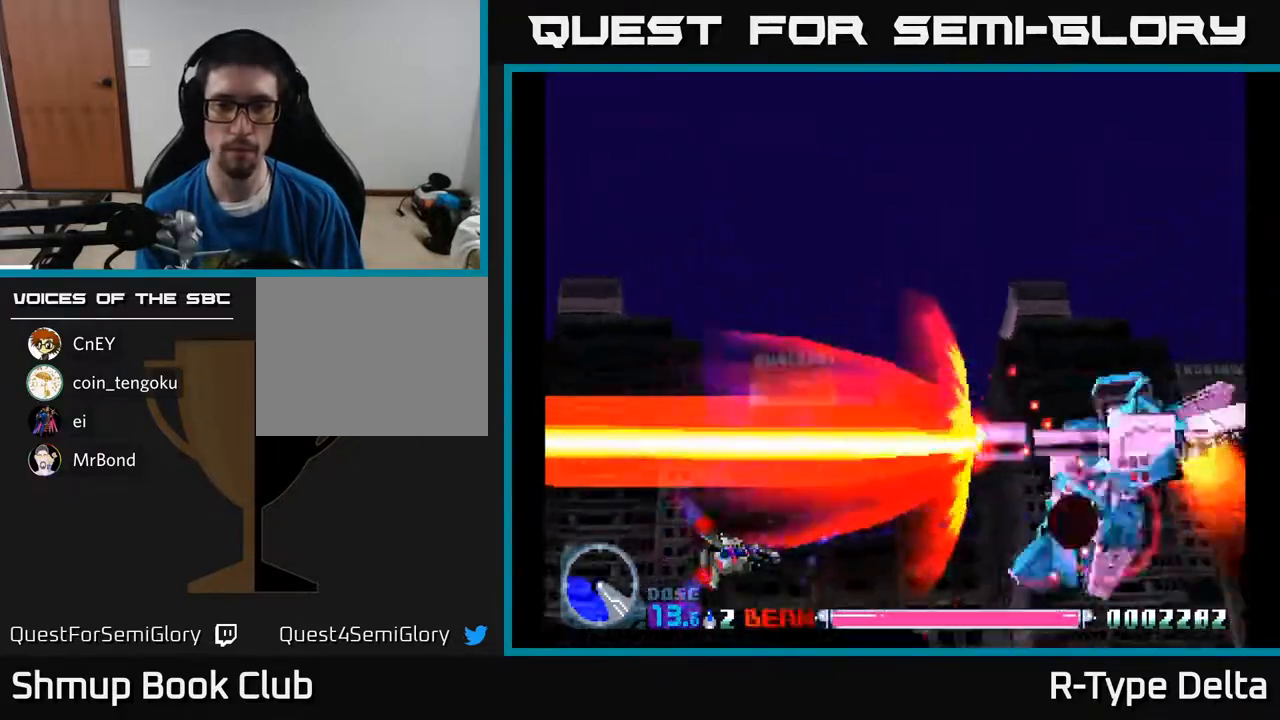
{"buttons": ["X"], "events": [[17, "DPAD_DOWN", "down"], [200, "DPAD_DOWN", "up"]]}
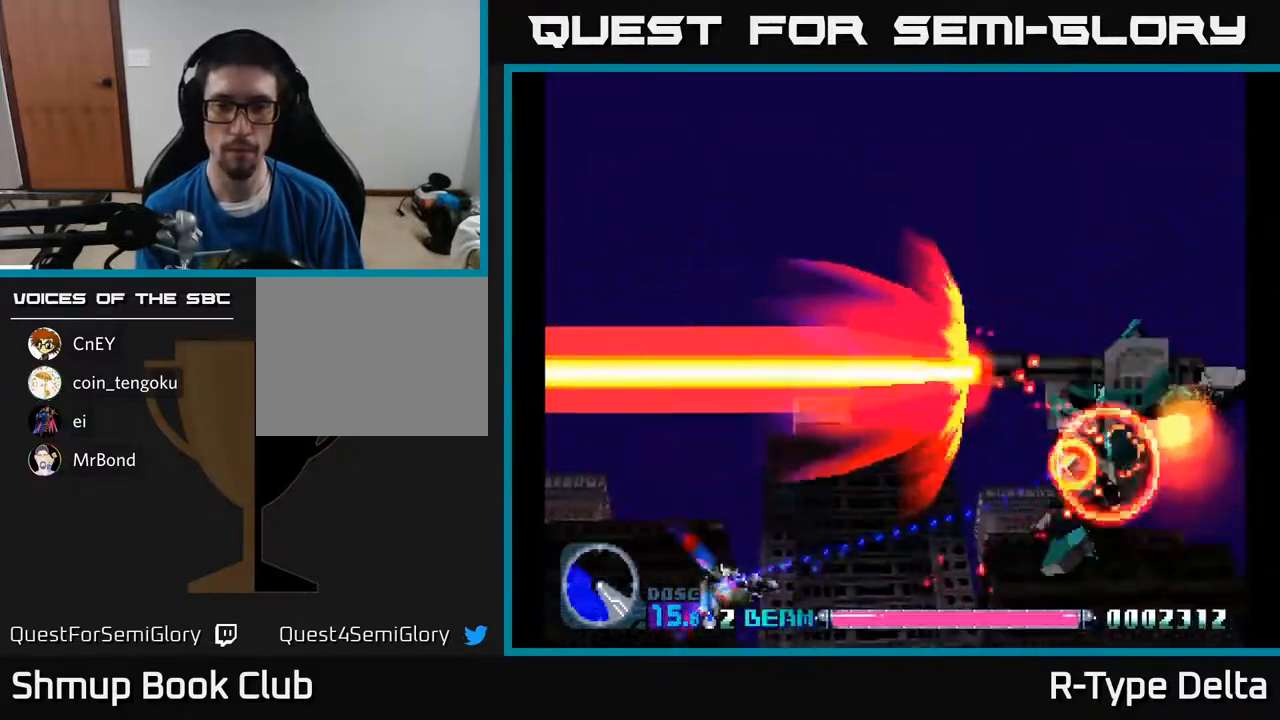
{"buttons": ["X", "DPAD_UP"], "events": [[383, "DPAD_UP", "down"]]}
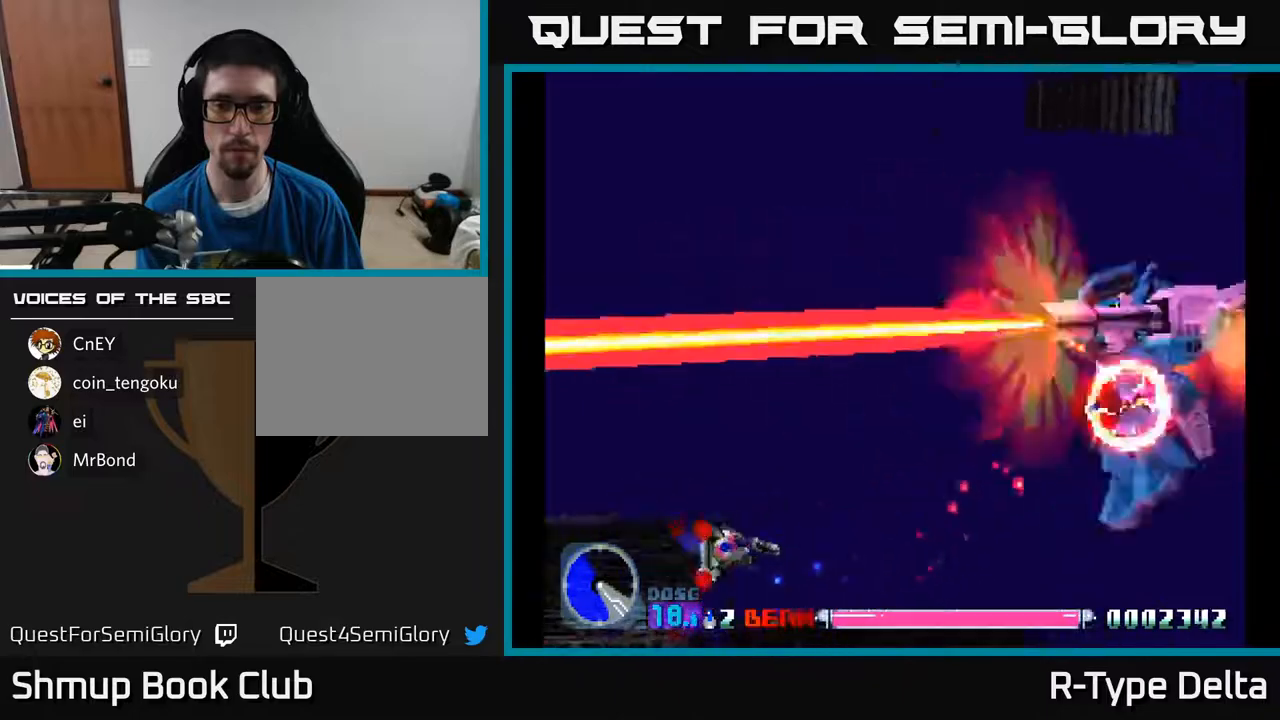
{"buttons": ["X"], "events": [[83, "DPAD_UP", "up"]]}
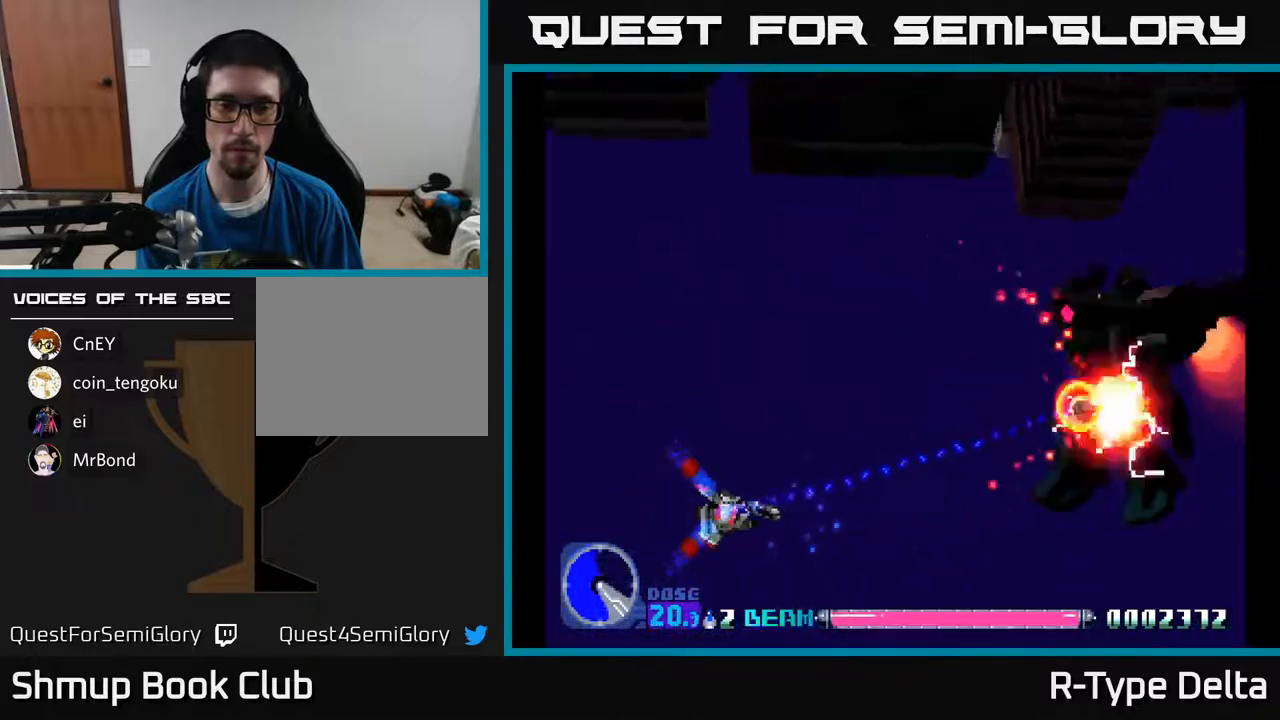
{"buttons": ["X"], "events": []}
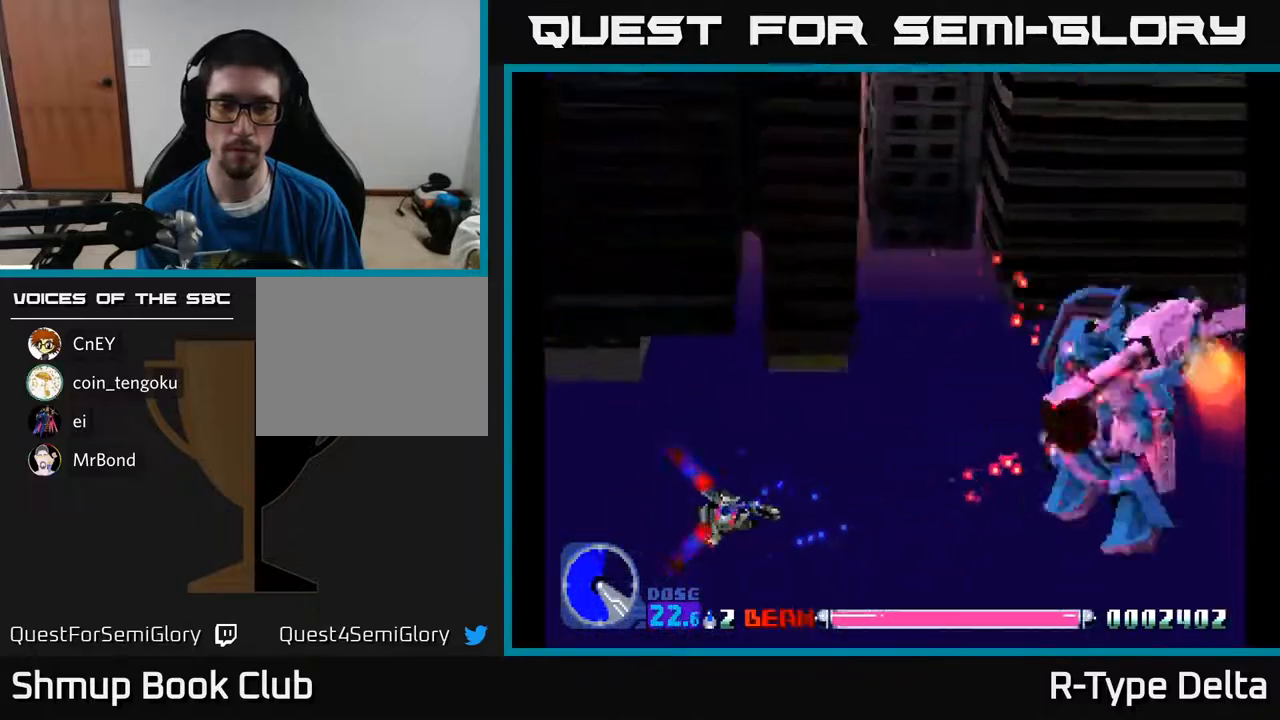
{"buttons": ["X"], "events": []}
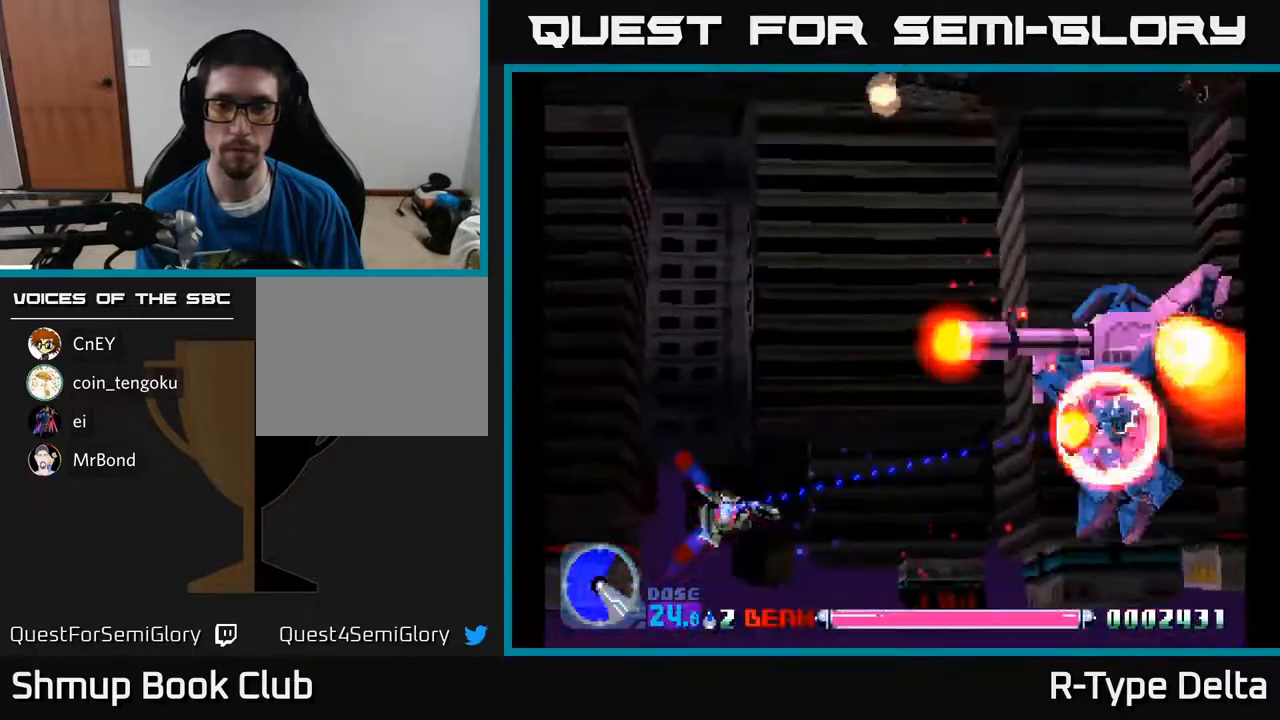
{"buttons": ["X"], "events": []}
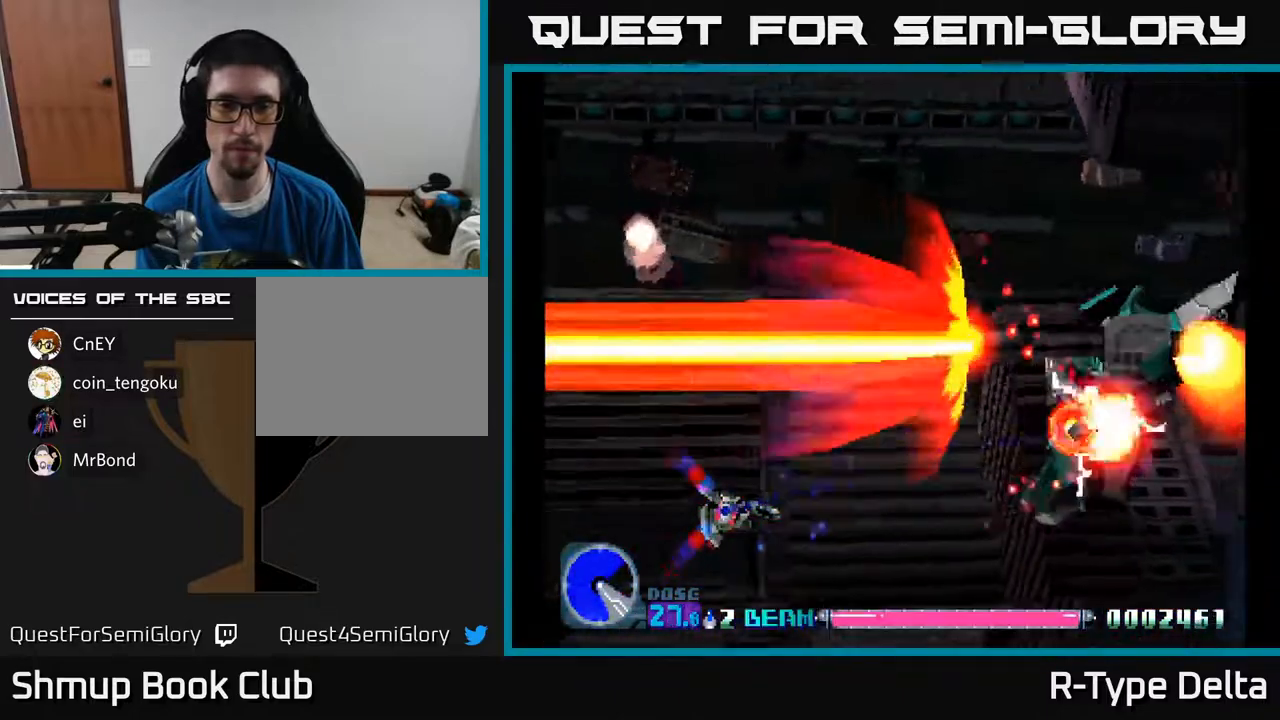
{"buttons": ["X"], "events": []}
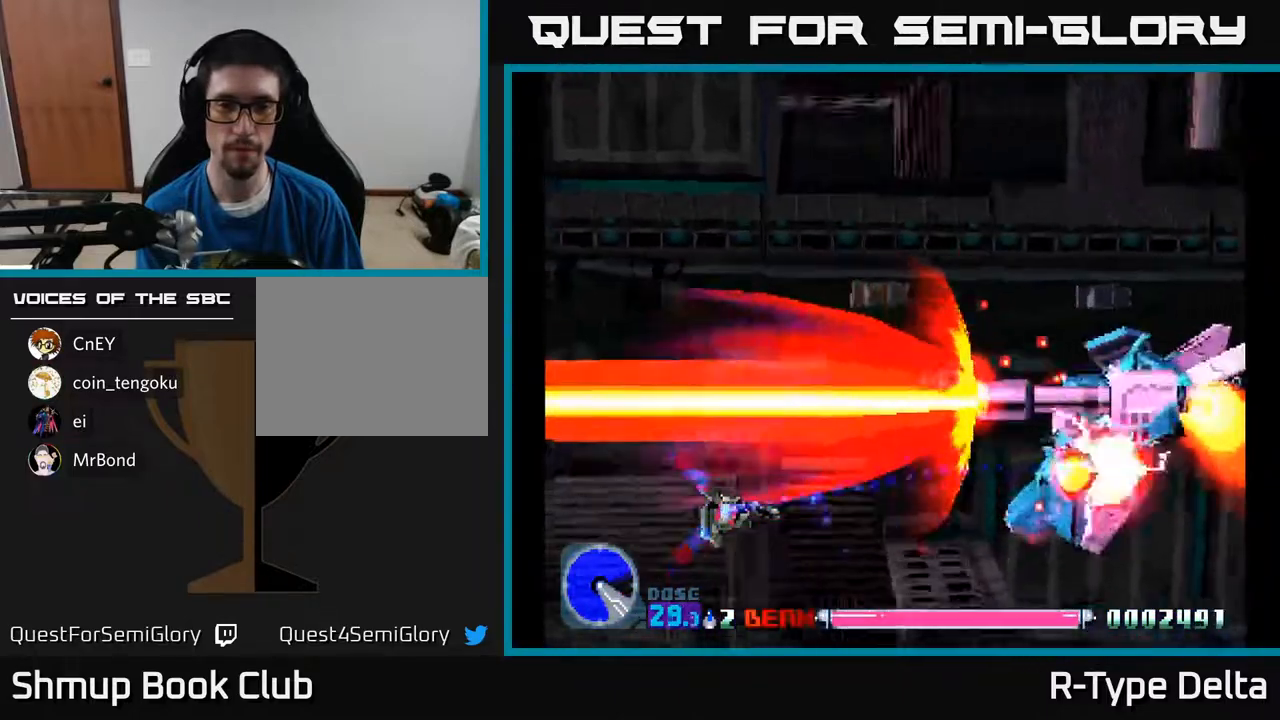
{"buttons": ["X"], "events": [[200, "DPAD_DOWN", "down"], [450, "DPAD_DOWN", "up"]]}
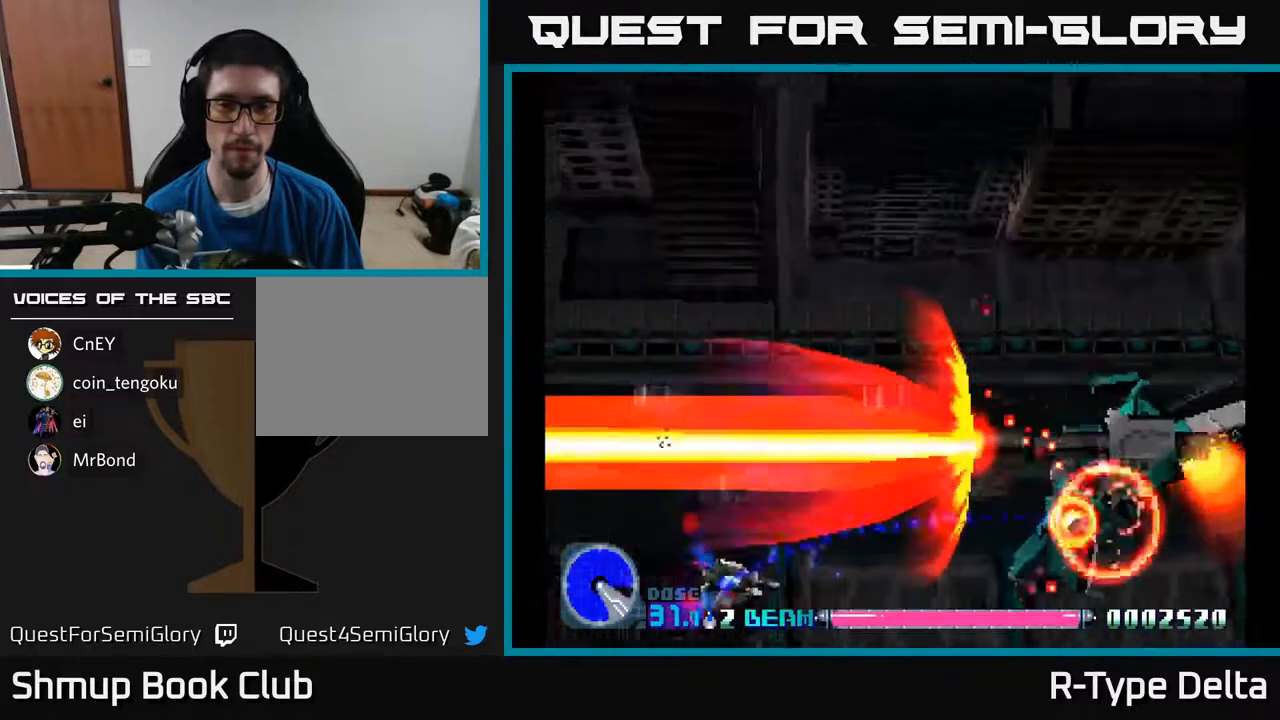
{"buttons": ["X"], "events": []}
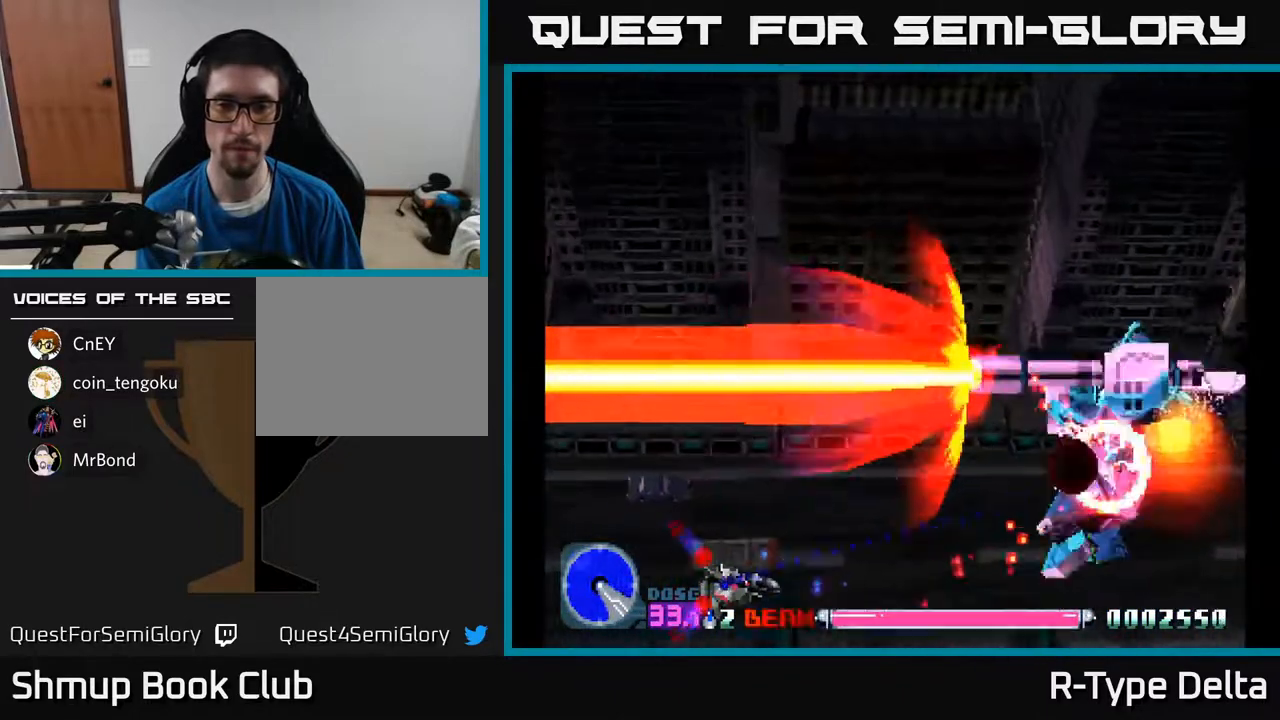
{"buttons": ["X"], "events": [[33, "DPAD_UP", "down"], [167, "DPAD_UP", "up"]]}
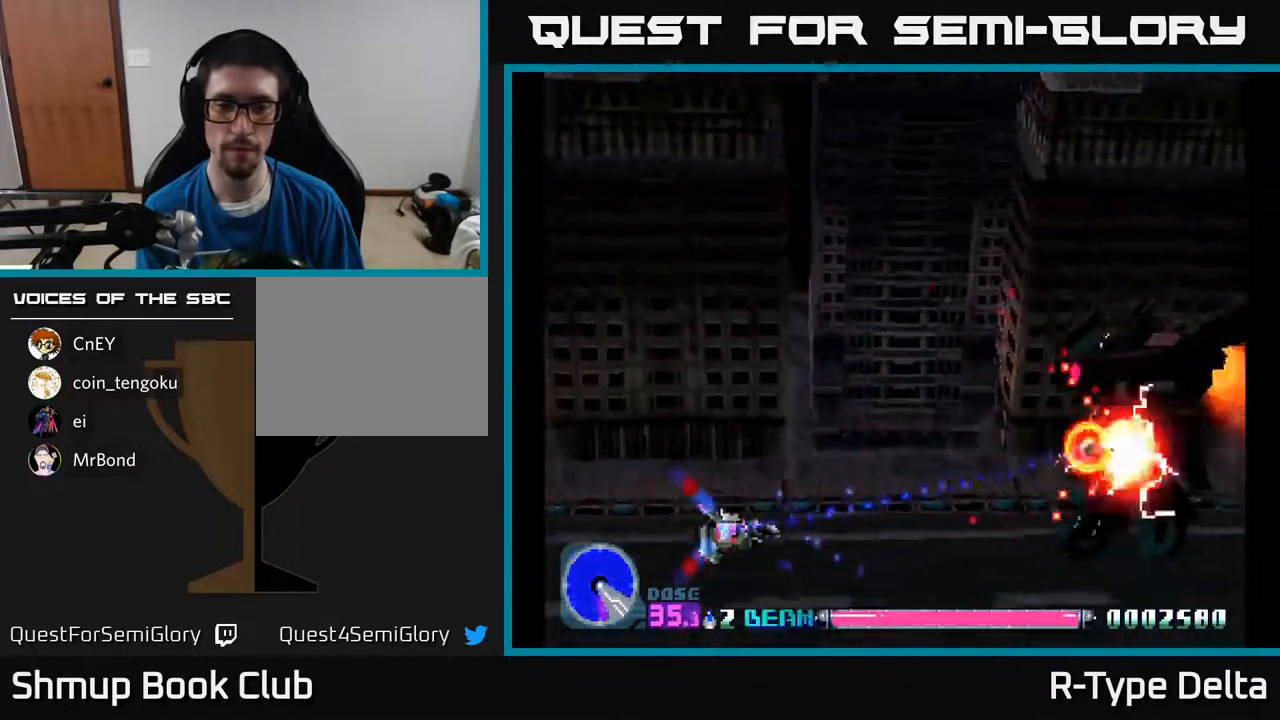
{"buttons": ["X"], "events": []}
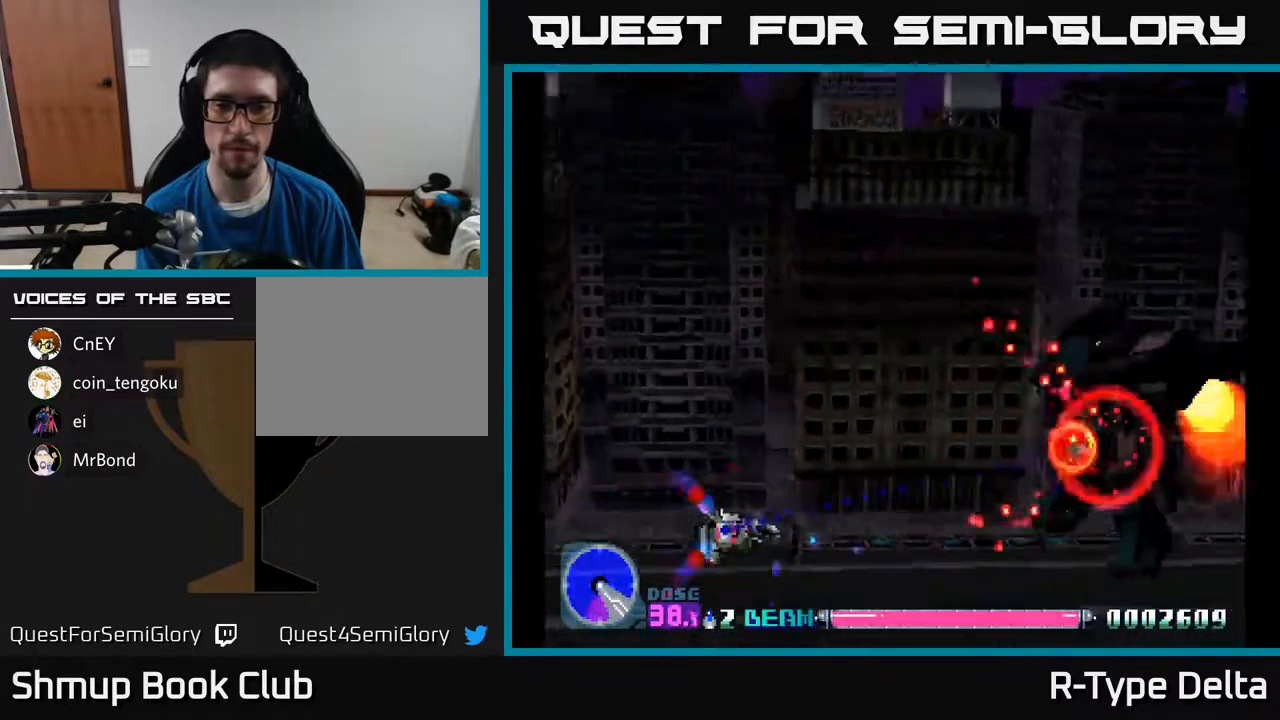
{"buttons": ["X"], "events": []}
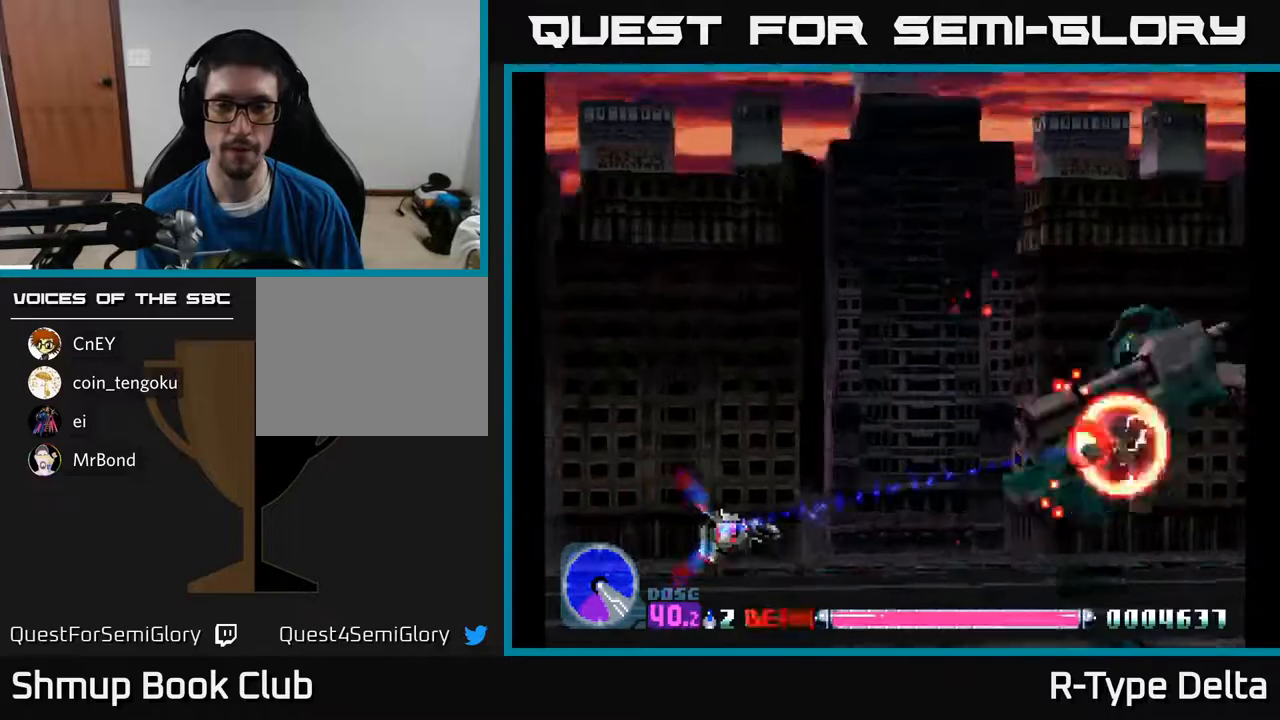
{"buttons": ["A", "X", "DPAD_RIGHT"], "events": [[483, "A", "down"], [500, "DPAD_RIGHT", "down"]]}
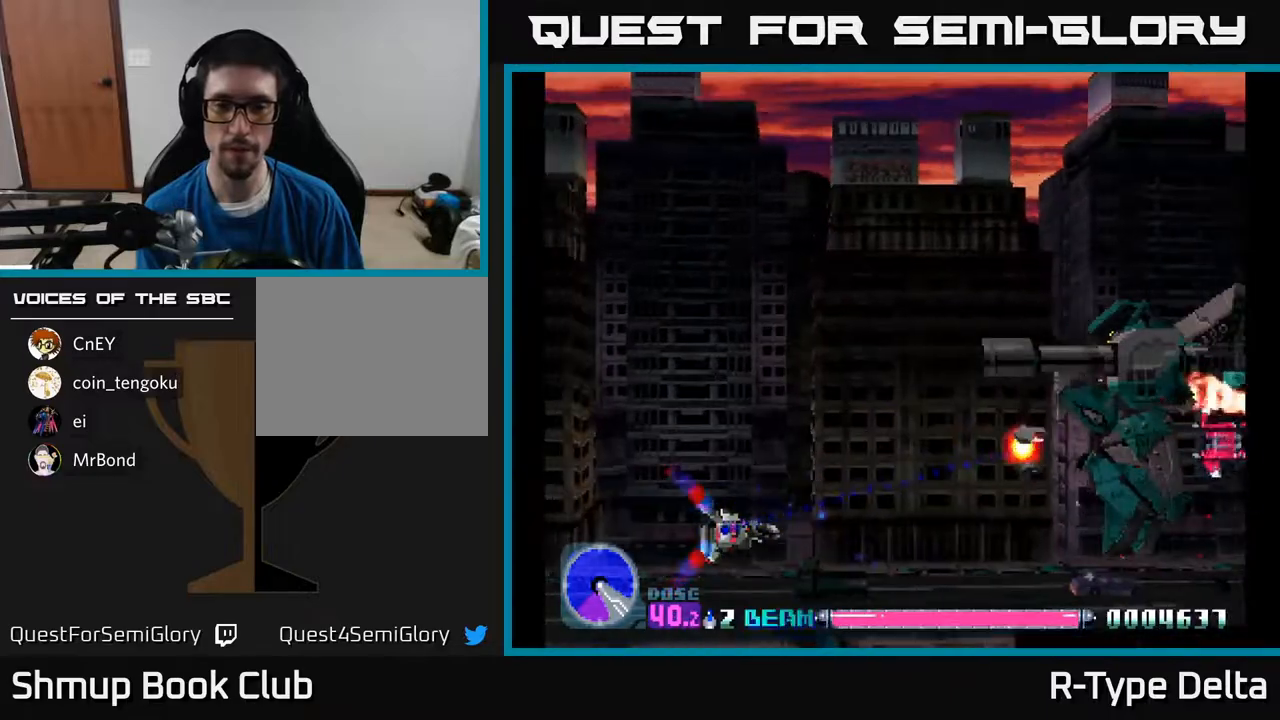
{"buttons": ["X", "DPAD_LEFT"], "events": [[100, "A", "up"], [283, "DPAD_DOWN", "down"], [283, "DPAD_RIGHT", "up"], [467, "DPAD_DOWN", "up"], [500, "DPAD_LEFT", "down"]]}
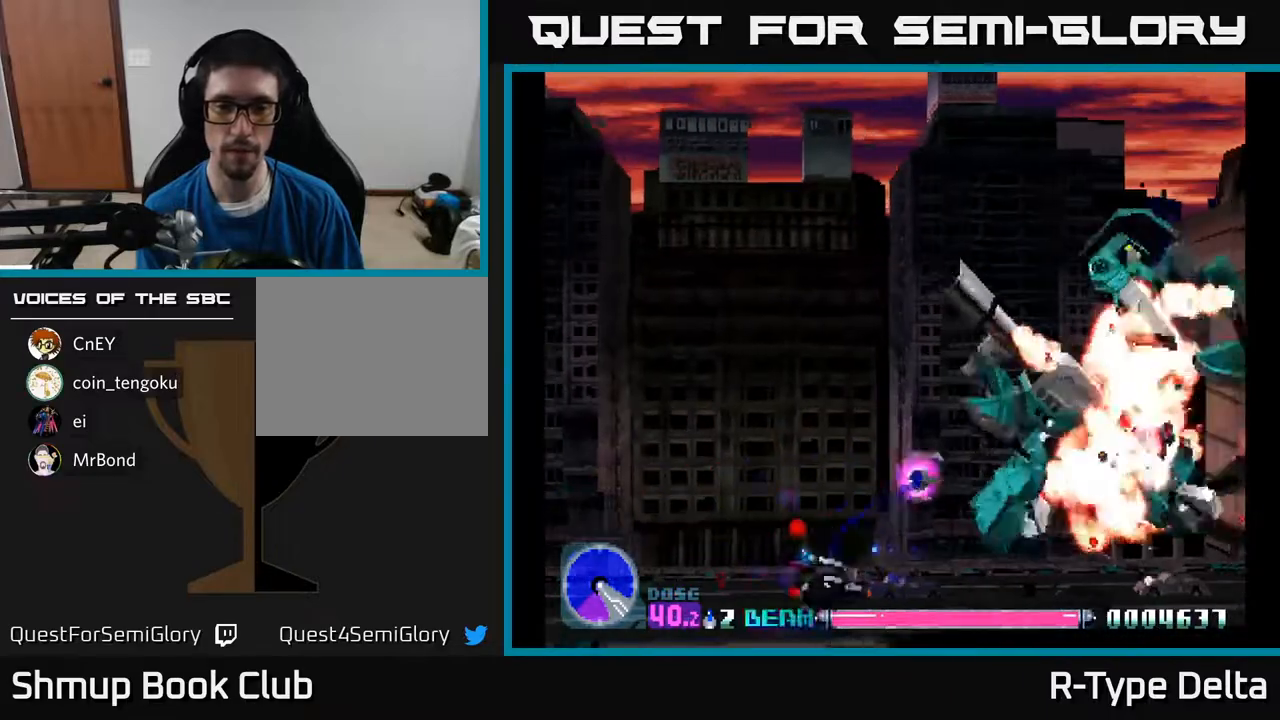
{"buttons": ["DPAD_LEFT"], "events": [[367, "X", "up"], [433, "X", "down"], [483, "X", "up"]]}
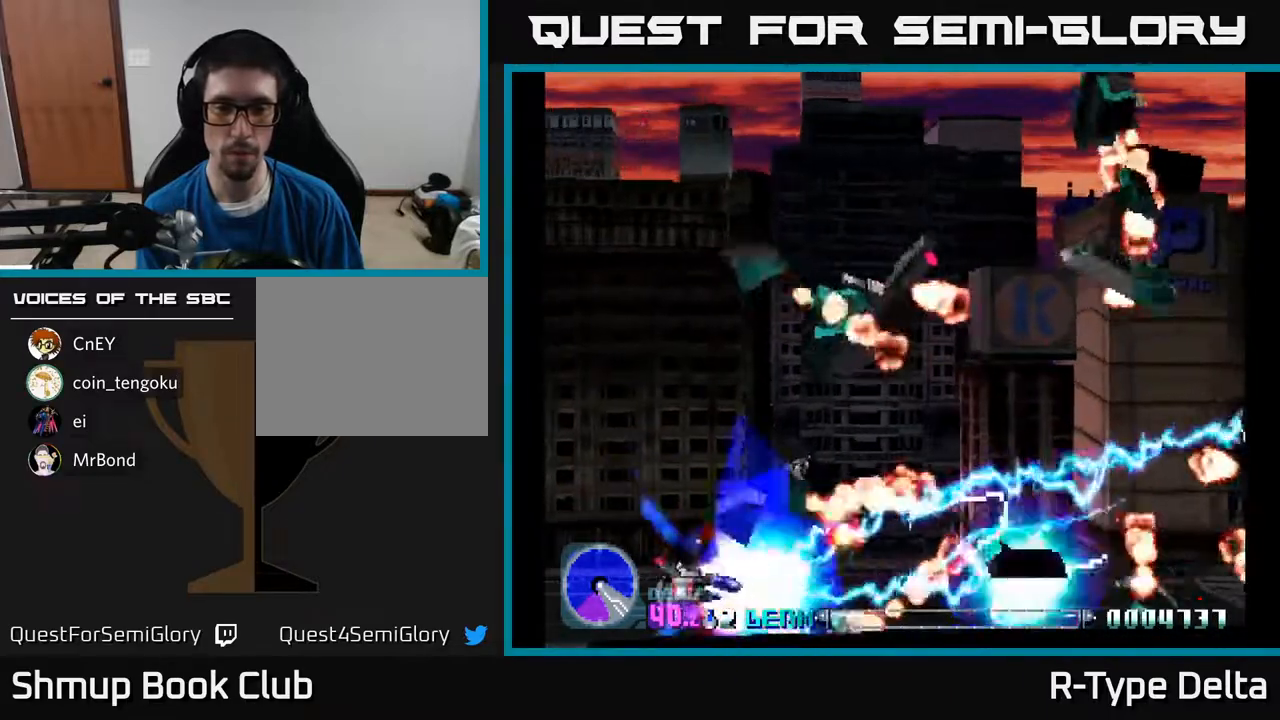
{"buttons": ["X", "DPAD_RIGHT"], "events": [[50, "X", "down"], [167, "DPAD_LEFT", "up"], [217, "DPAD_RIGHT", "down"]]}
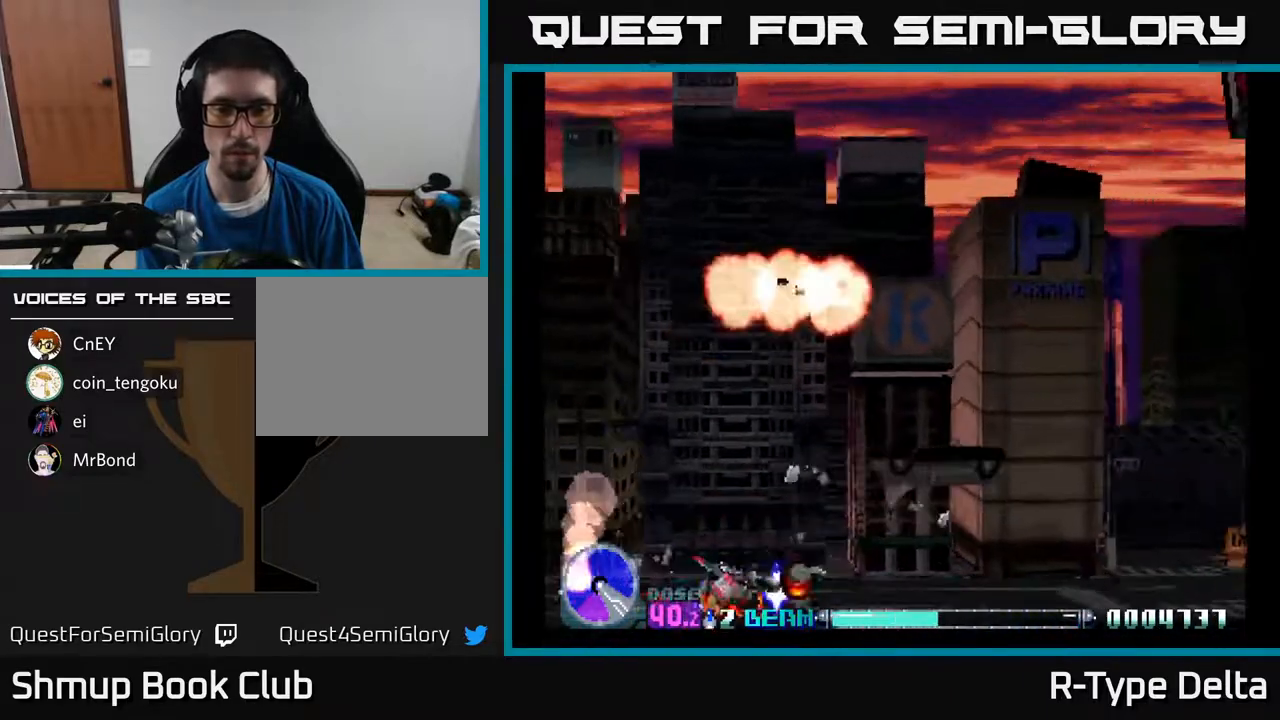
{"buttons": ["X", "DPAD_UP"], "events": [[467, "DPAD_RIGHT", "up"], [500, "DPAD_UP", "down"]]}
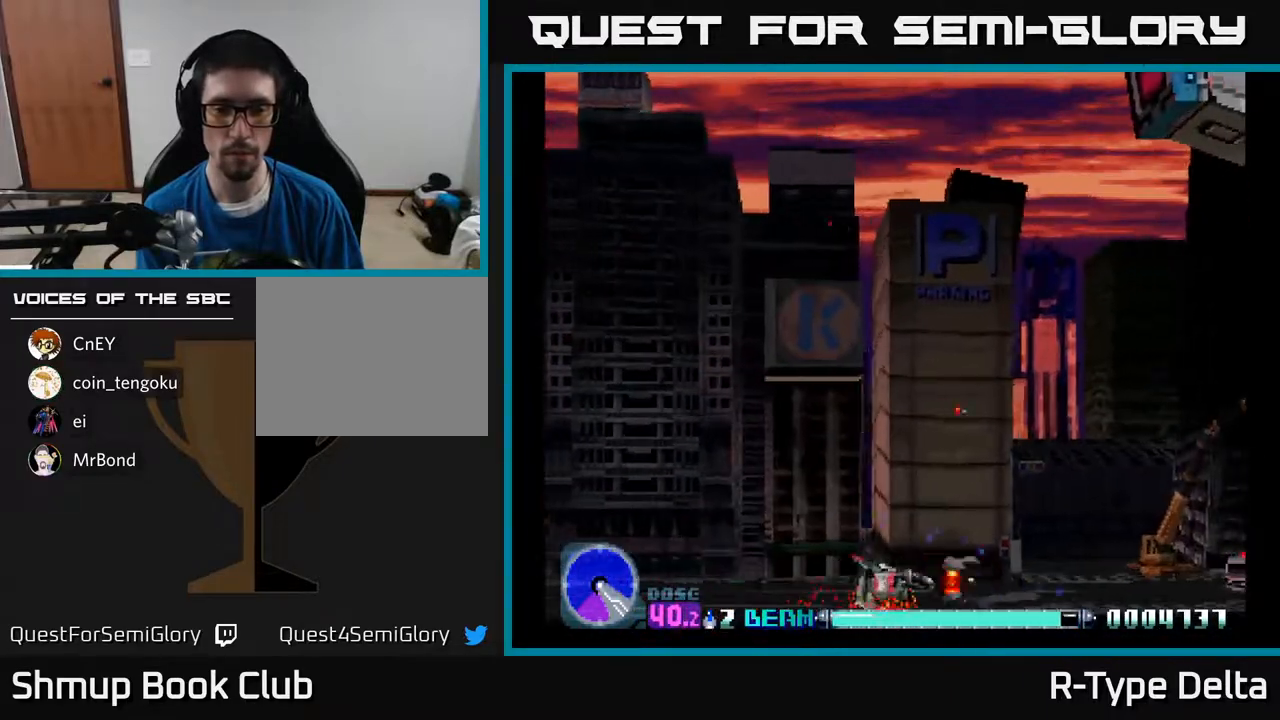
{"buttons": ["X", "DPAD_UP"], "events": [[150, "DPAD_RIGHT", "down"], [233, "DPAD_UP", "up"], [333, "DPAD_RIGHT", "up"], [350, "DPAD_UP", "down"]]}